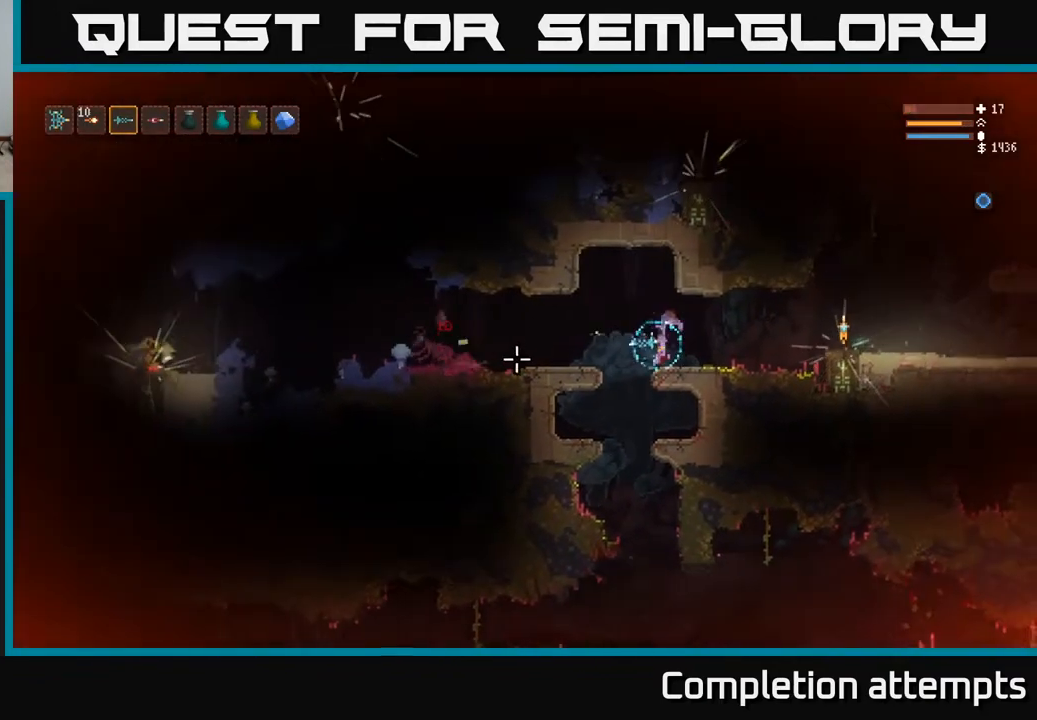
Gameplay with a controller (Xbox layout); each line is a JSON object with the inputs held at the frame after it. "events" lists button and stick changes between this image and that frame as [ms after this image, input, new state], when the widget could be followed in between.
{"buttons": ["R2"], "left_stick": "center", "right_stick": "left", "events": [[50, "left_stick", "center"]]}
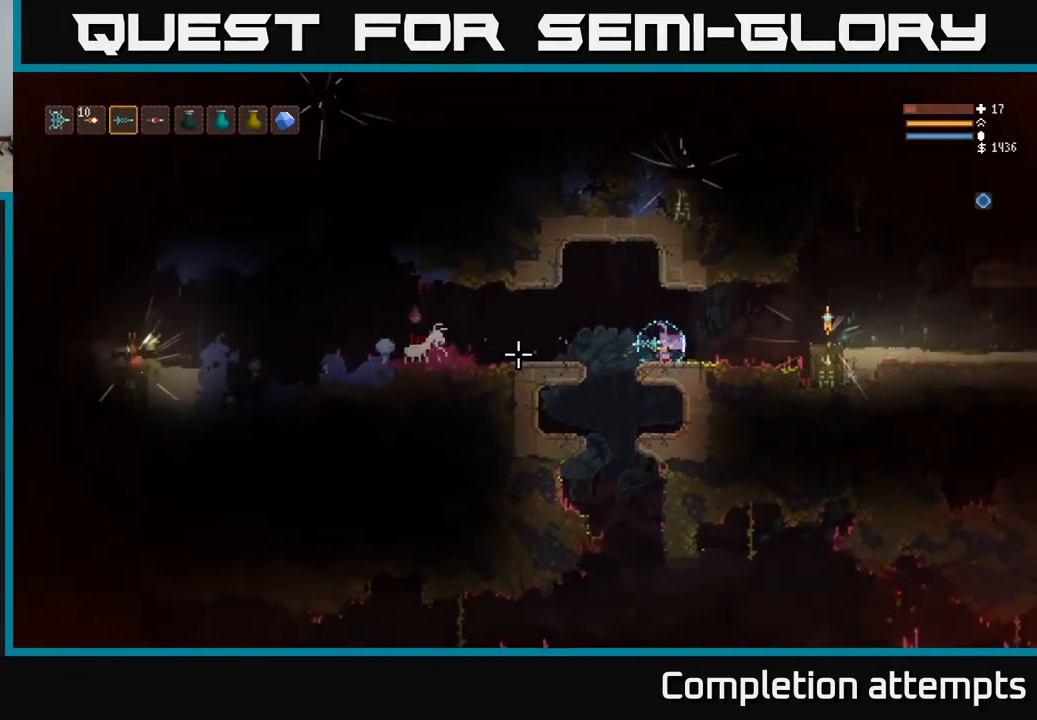
{"buttons": ["R2"], "left_stick": "center", "right_stick": "left", "events": [[200, "left_stick", "left"], [367, "left_stick", "center"]]}
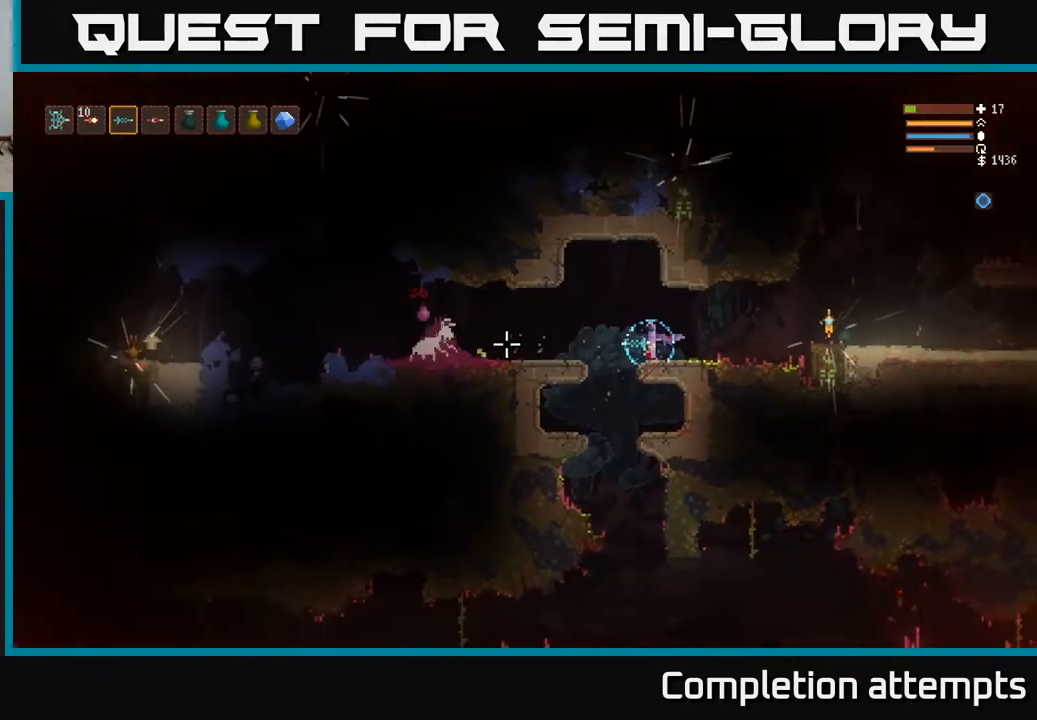
{"buttons": ["R2"], "left_stick": "center", "right_stick": "left", "events": []}
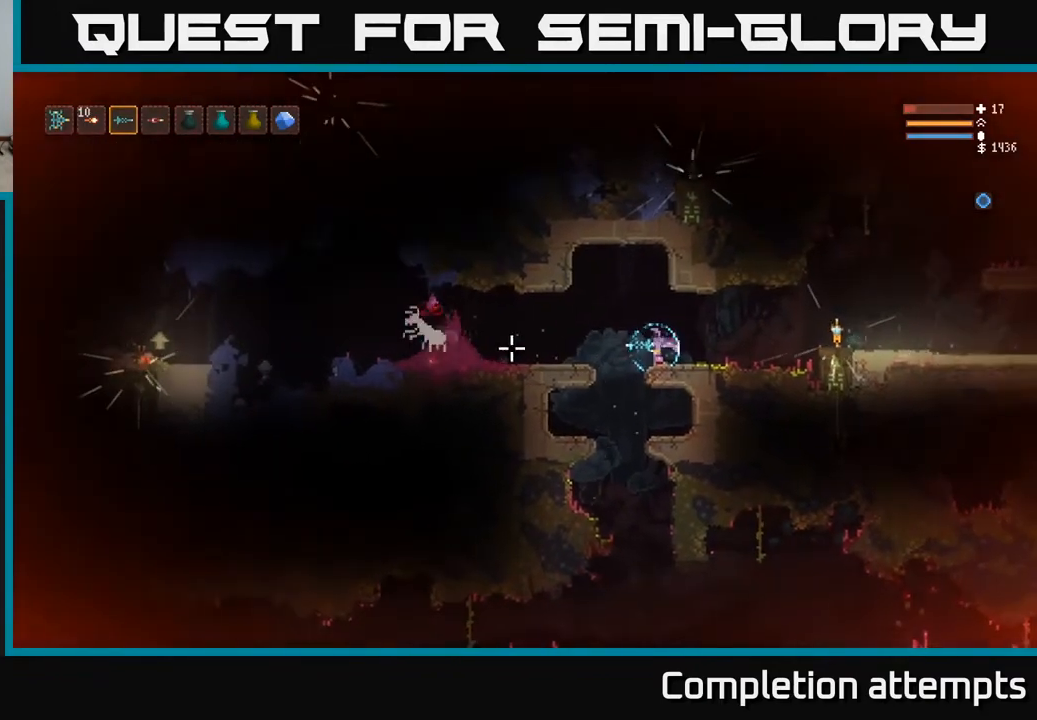
{"buttons": ["R2"], "left_stick": "center", "right_stick": "left", "events": []}
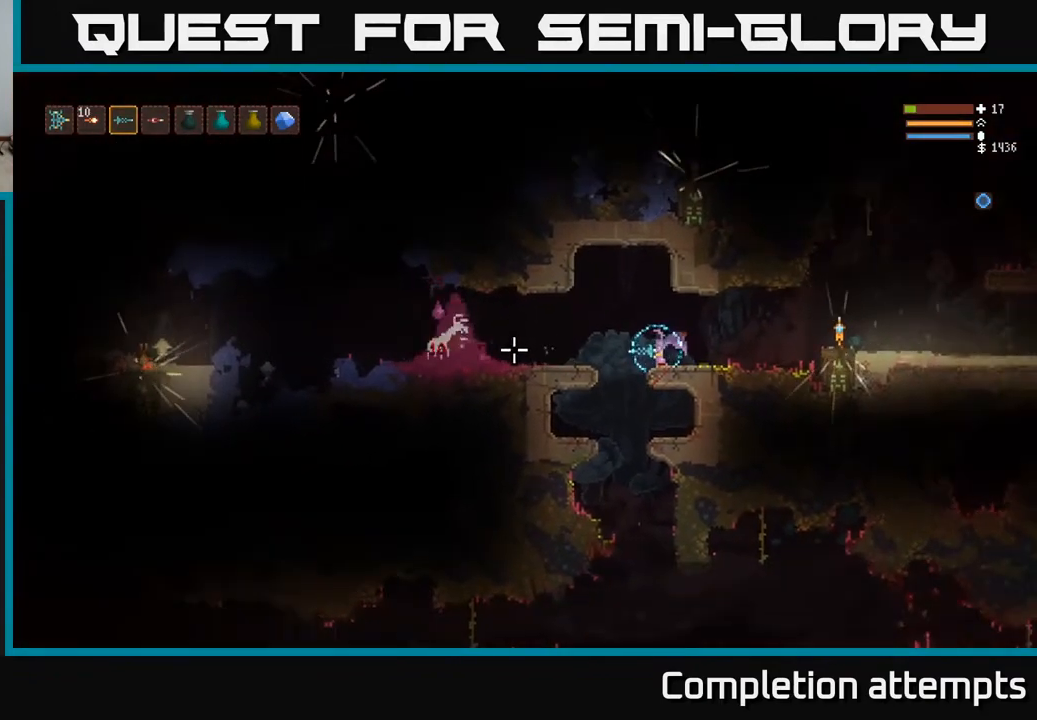
{"buttons": ["R2"], "left_stick": "center", "right_stick": "left", "events": []}
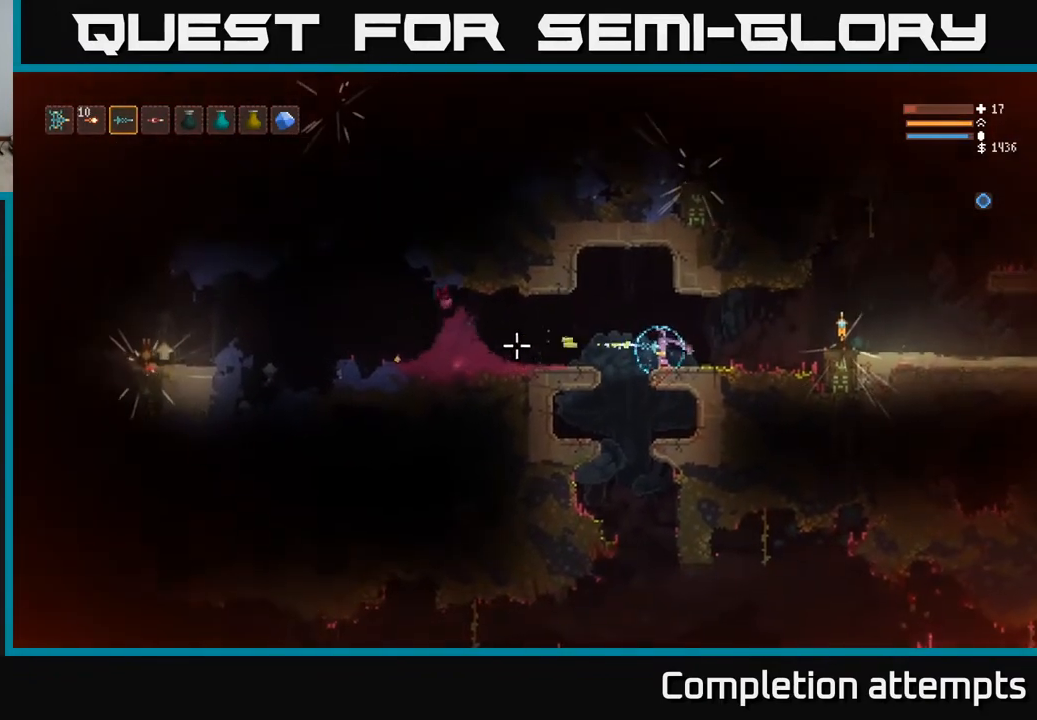
{"buttons": ["R2"], "left_stick": "center", "right_stick": "left", "events": []}
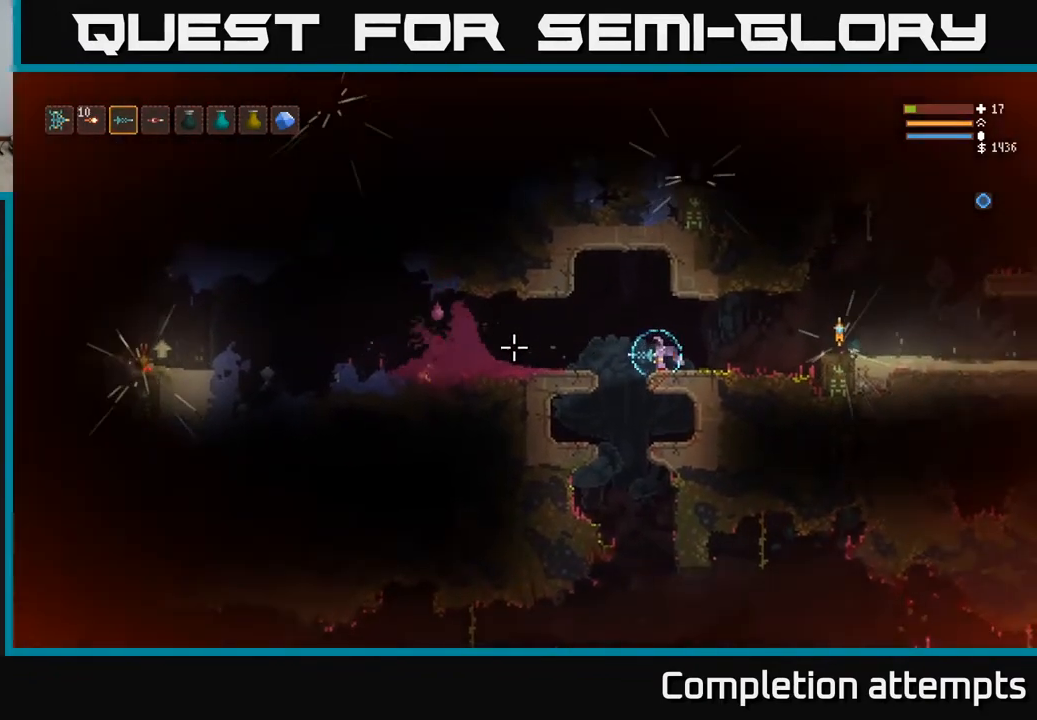
{"buttons": ["R2"], "left_stick": "center", "right_stick": "left", "events": []}
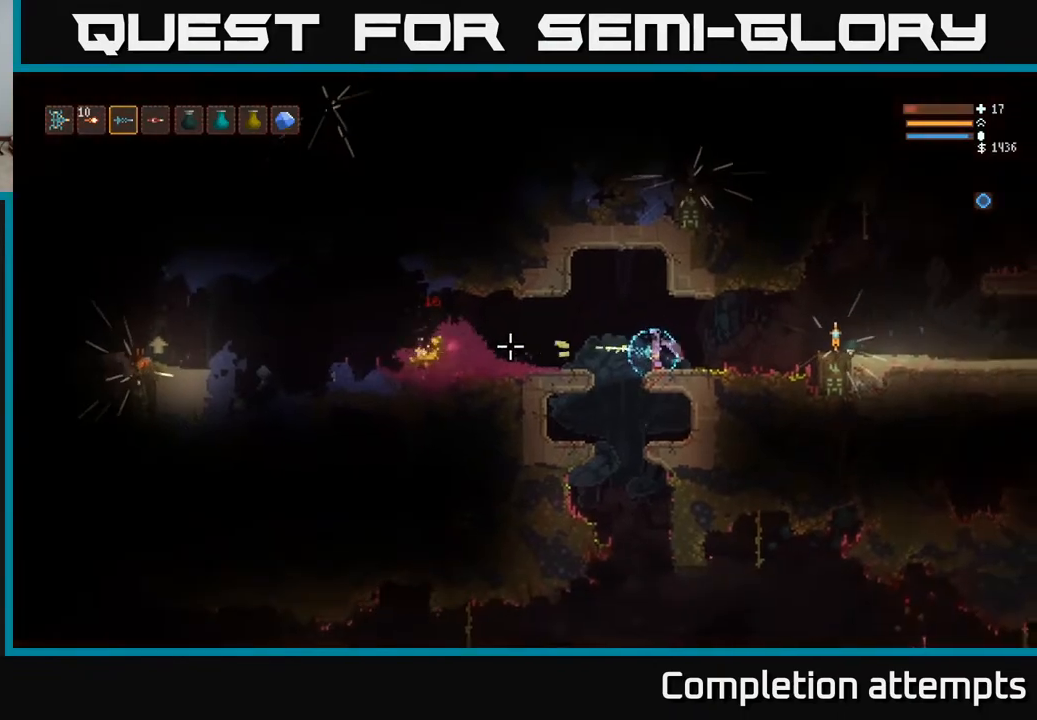
{"buttons": [], "left_stick": "left", "right_stick": "left", "events": [[133, "R2", "up"], [283, "left_stick", "left"], [367, "L2", "down"], [467, "L2", "up"]]}
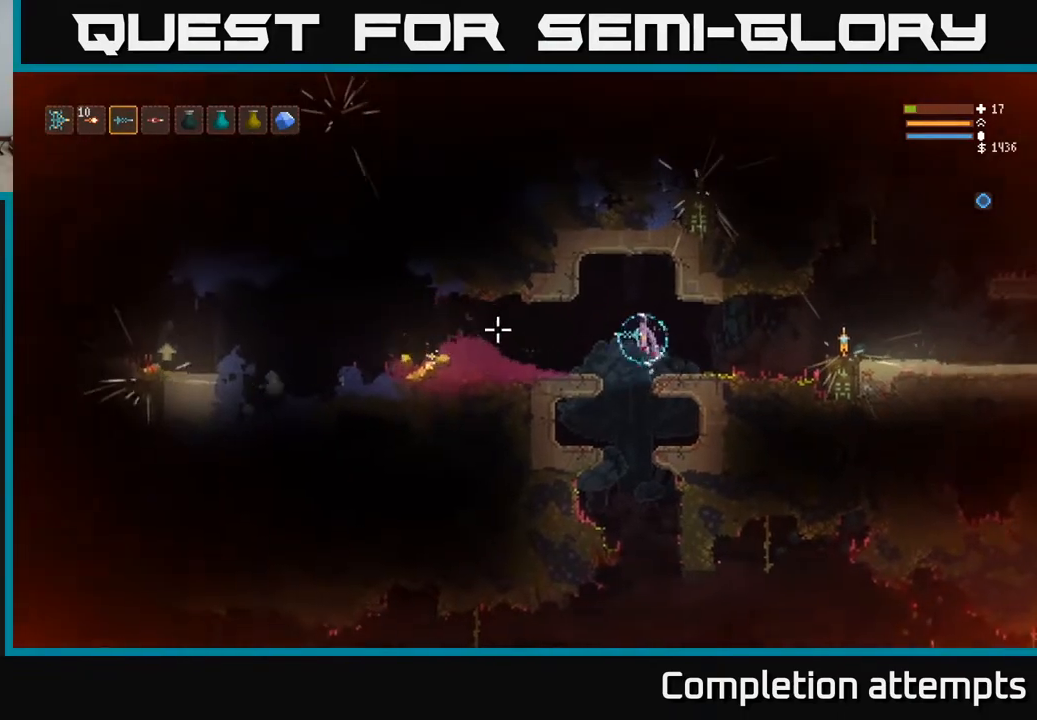
{"buttons": [], "left_stick": "left", "right_stick": "left", "events": []}
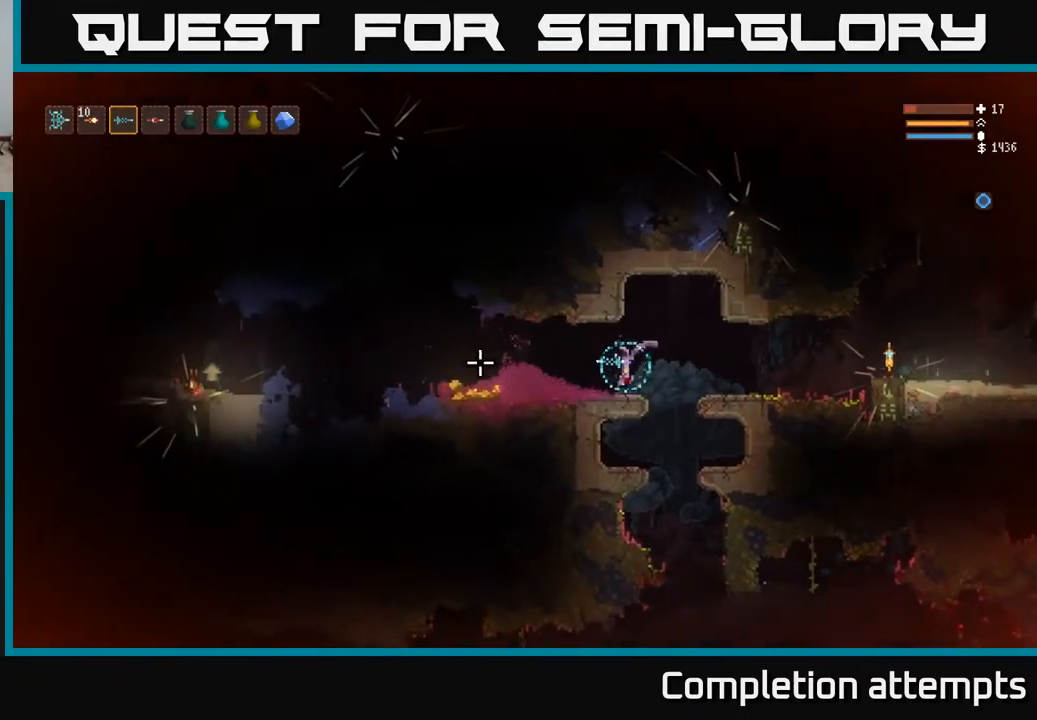
{"buttons": [], "left_stick": "left", "right_stick": "left", "events": [[117, "L2", "down"], [250, "L2", "up"]]}
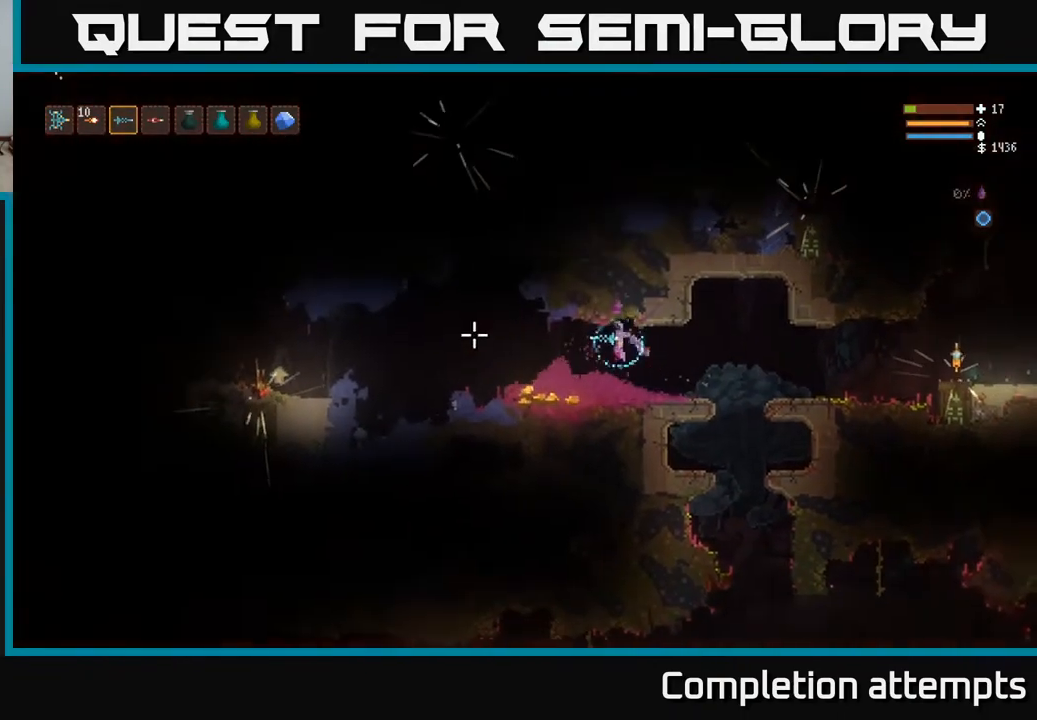
{"buttons": [], "left_stick": "left", "right_stick": "left", "events": []}
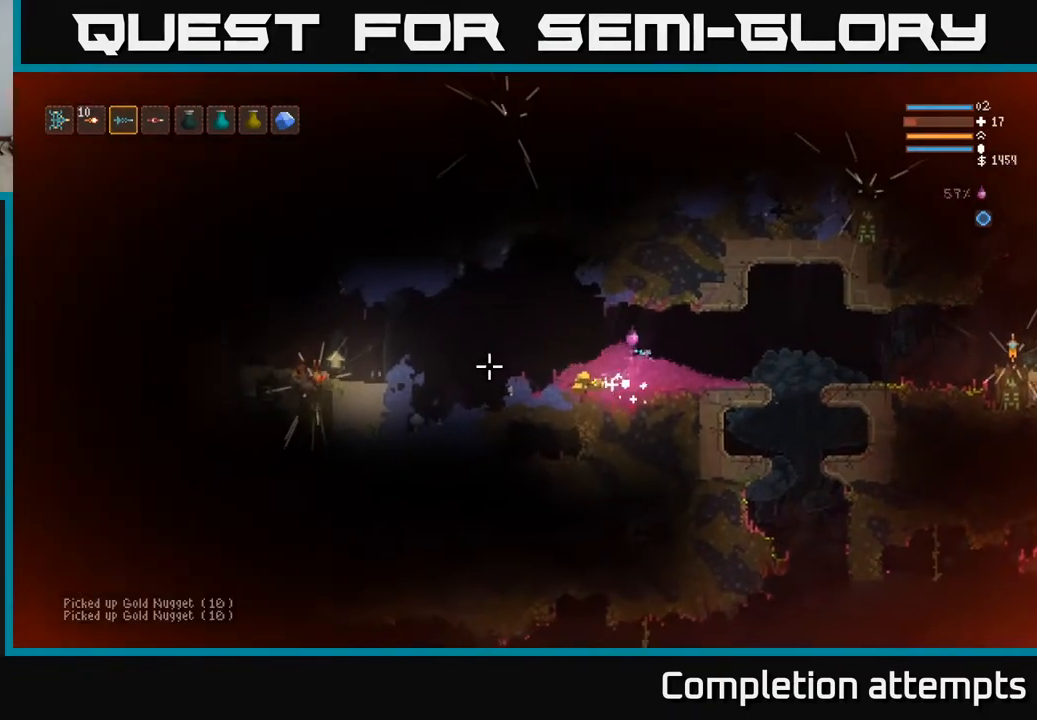
{"buttons": ["L2"], "left_stick": "left", "right_stick": "left", "events": [[400, "L2", "down"]]}
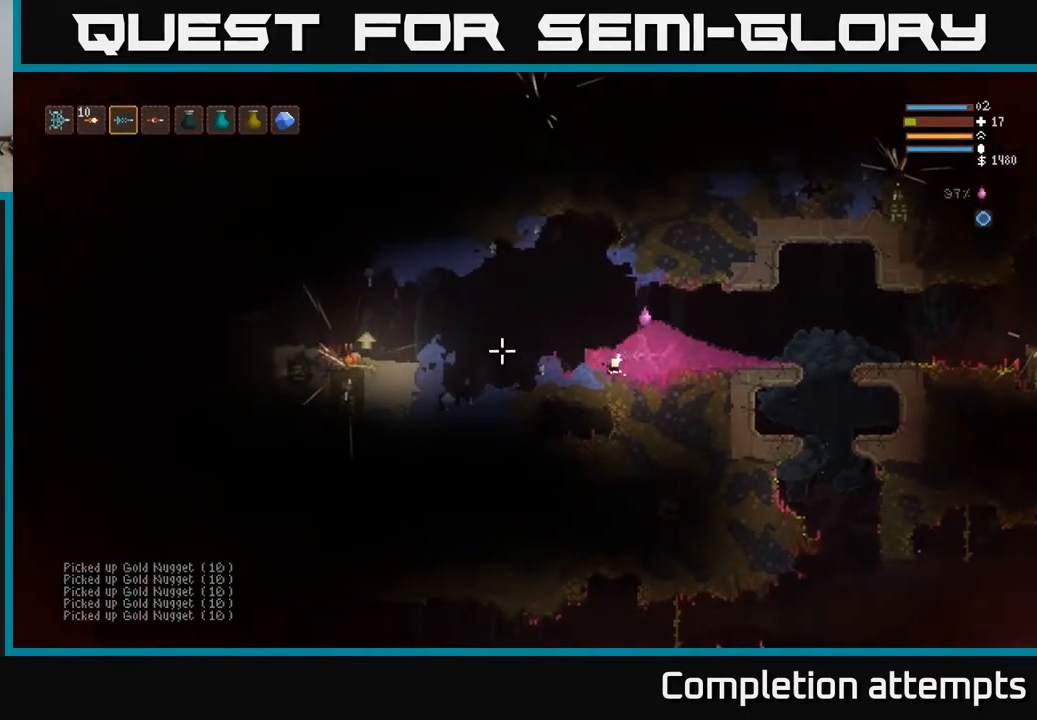
{"buttons": ["R2"], "left_stick": "center", "right_stick": "left", "events": [[33, "L2", "up"], [250, "L2", "down"], [417, "L2", "up"], [417, "R2", "down"], [483, "left_stick", "center"]]}
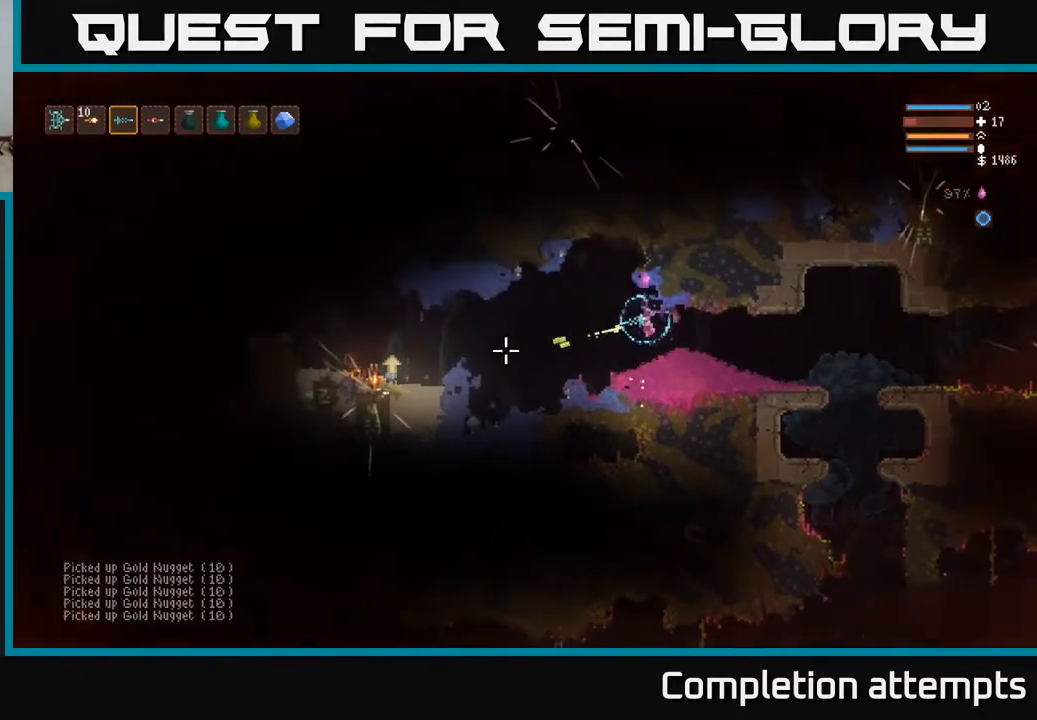
{"buttons": [], "left_stick": "center", "right_stick": "left", "events": [[33, "R2", "up"], [217, "L2", "down"], [217, "left_stick", "left"], [350, "L2", "up"], [367, "R2", "down"], [367, "left_stick", "center"], [483, "R2", "up"]]}
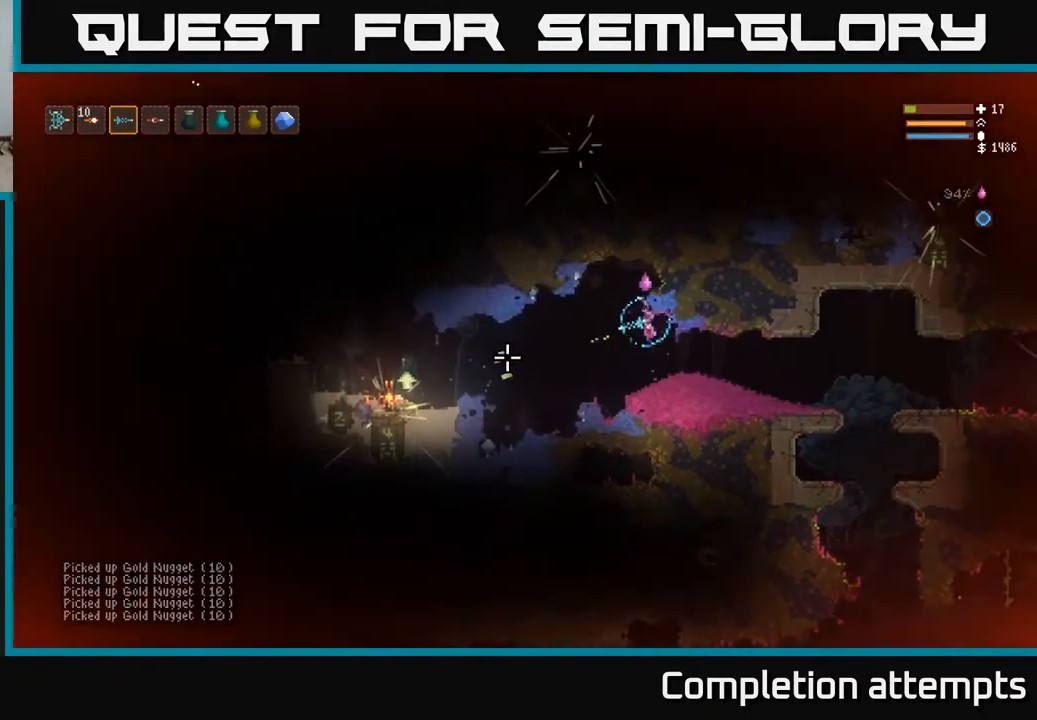
{"buttons": [], "left_stick": "center", "right_stick": "left", "events": [[150, "left_stick", "left"], [183, "L2", "down"], [267, "R2", "down"], [300, "L2", "up"], [300, "left_stick", "center"], [367, "R2", "up"]]}
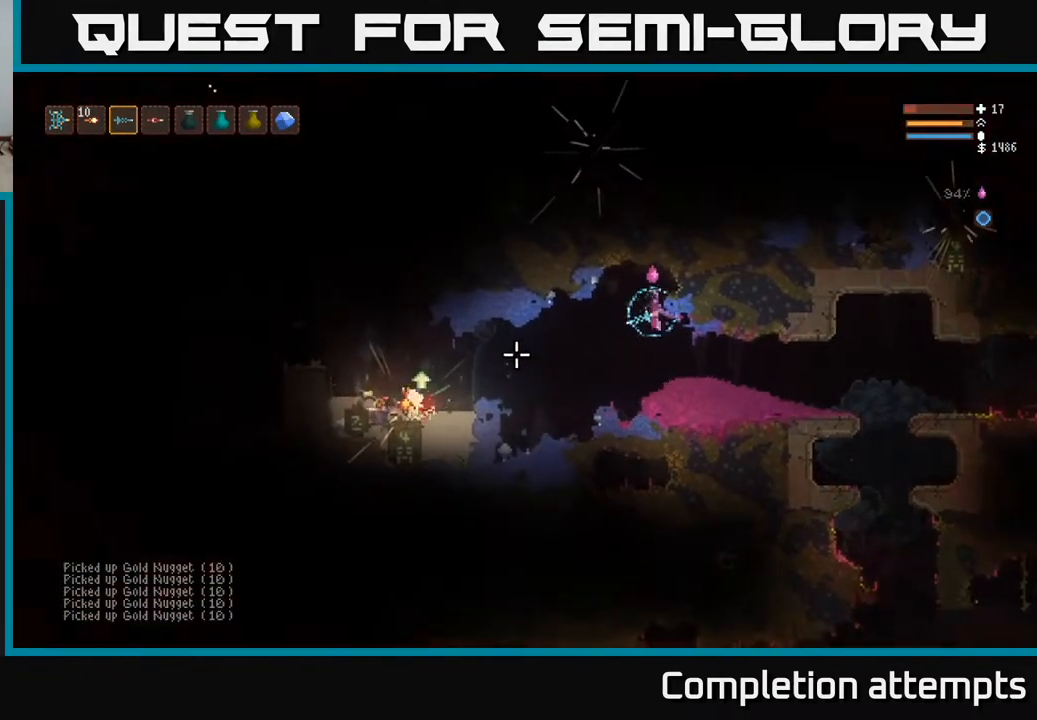
{"buttons": [], "left_stick": "center", "right_stick": "left", "events": [[167, "R2", "down"], [200, "L2", "down"], [267, "R2", "up"], [333, "L2", "up"]]}
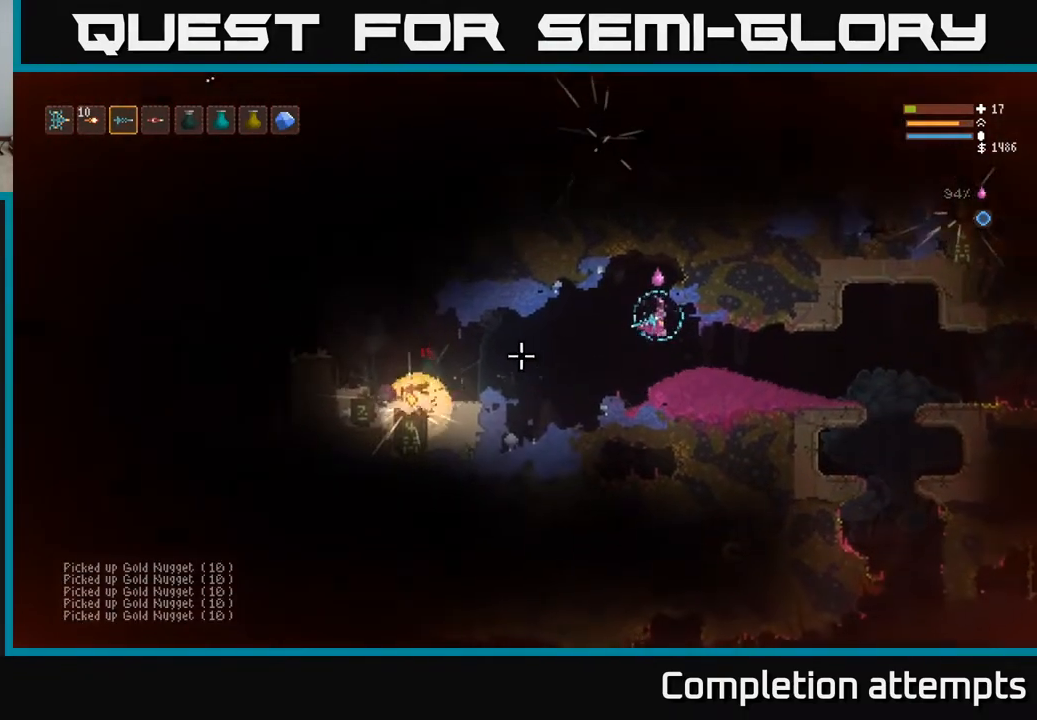
{"buttons": [], "left_stick": "center", "right_stick": "left", "events": [[50, "left_stick", "left"], [100, "R2", "down"], [183, "R2", "up"], [200, "left_stick", "center"]]}
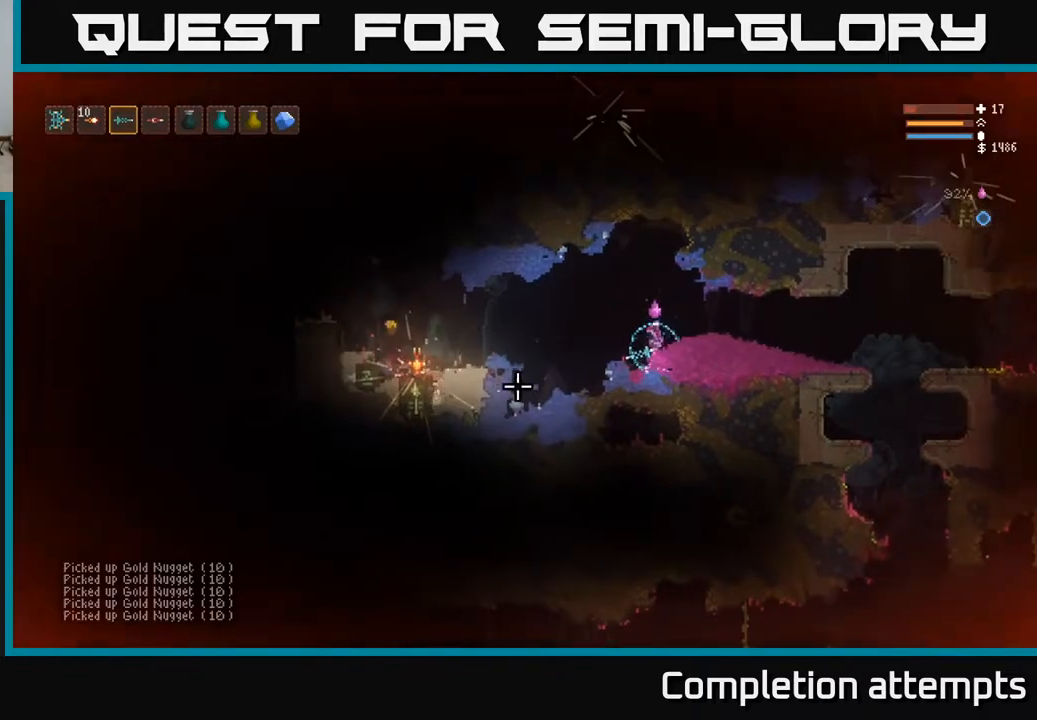
{"buttons": [], "left_stick": "left", "right_stick": "left", "events": [[50, "left_stick", "left"], [233, "L2", "down"], [383, "L2", "up"]]}
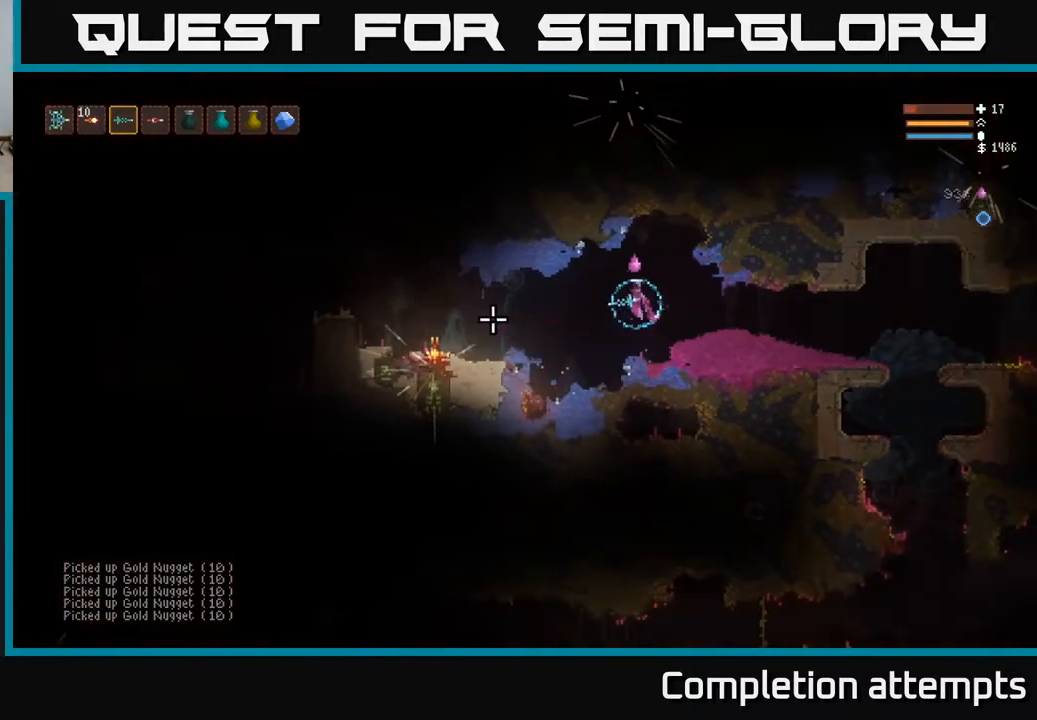
{"buttons": [], "left_stick": "left", "right_stick": "left", "events": [[117, "left_stick", "center"], [300, "L2", "down"], [417, "left_stick", "left"], [433, "L2", "up"]]}
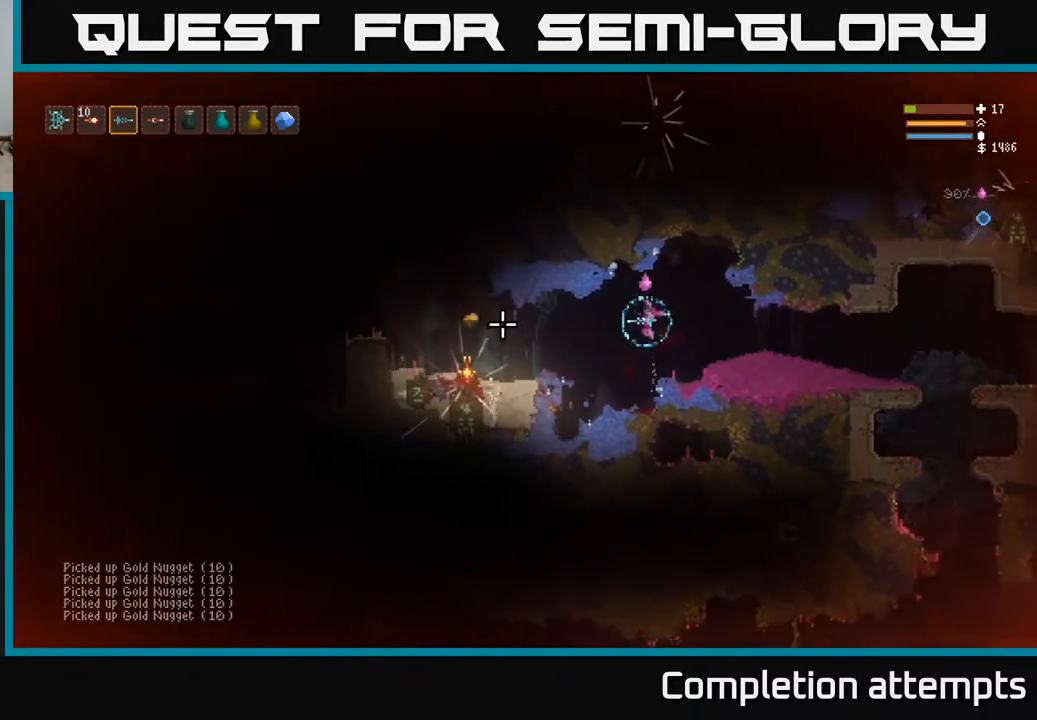
{"buttons": [], "left_stick": "center", "right_stick": "left", "events": [[50, "left_stick", "center"], [317, "L2", "down"], [450, "L2", "up"]]}
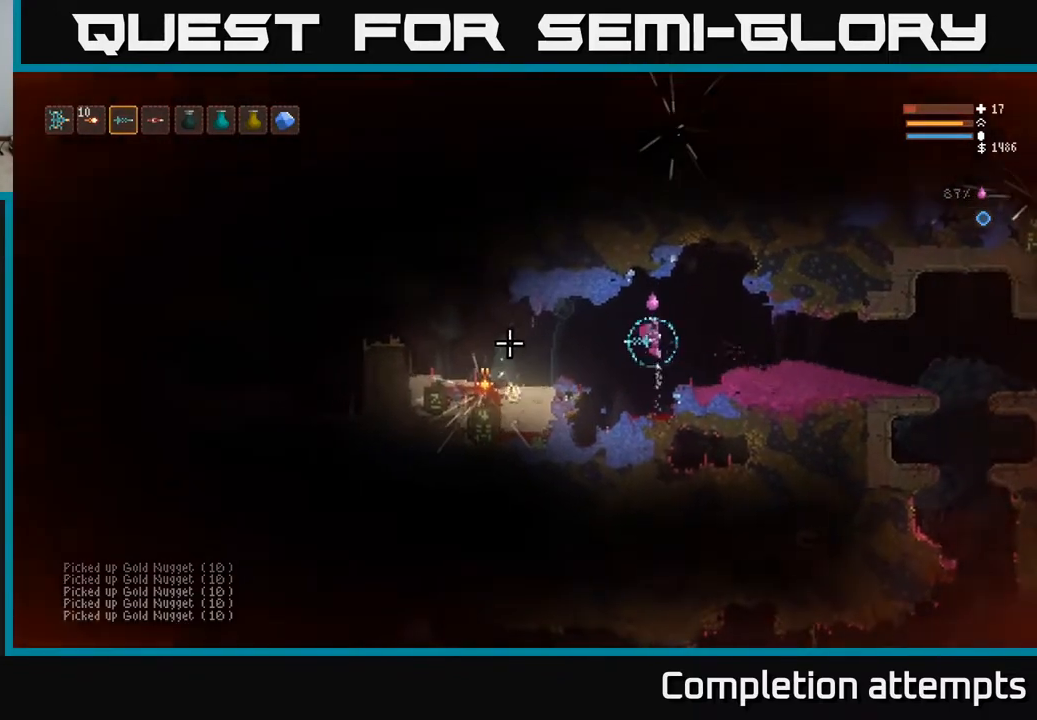
{"buttons": [], "left_stick": "center", "right_stick": "left", "events": []}
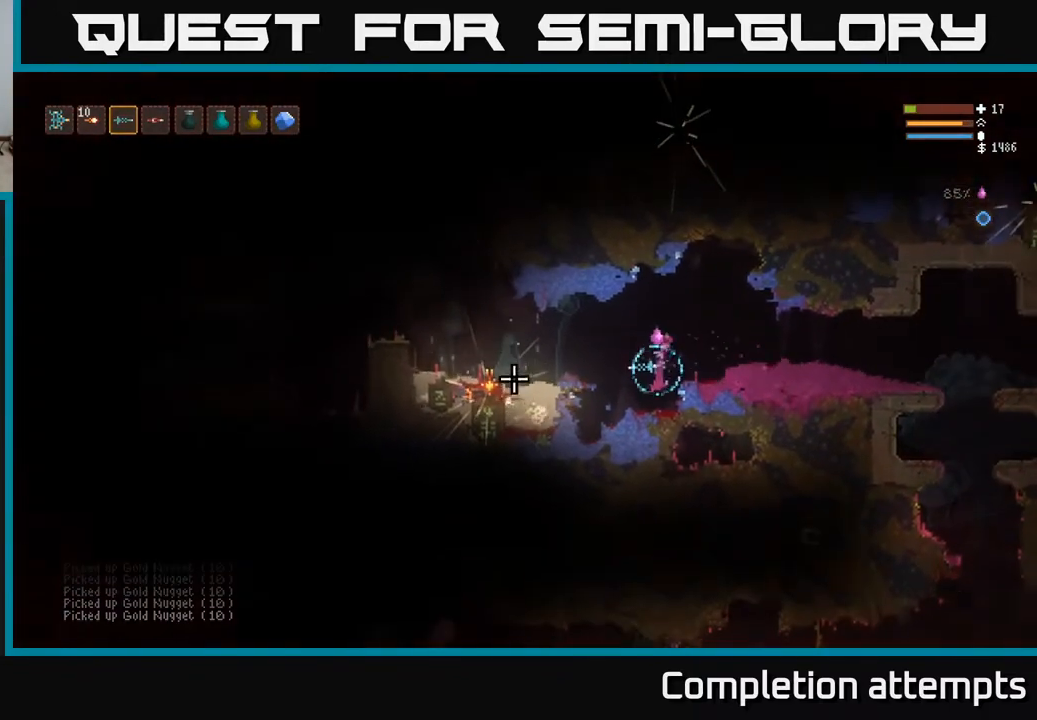
{"buttons": [], "left_stick": "left", "right_stick": "left", "events": [[83, "left_stick", "left"], [217, "L2", "down"], [417, "L2", "up"]]}
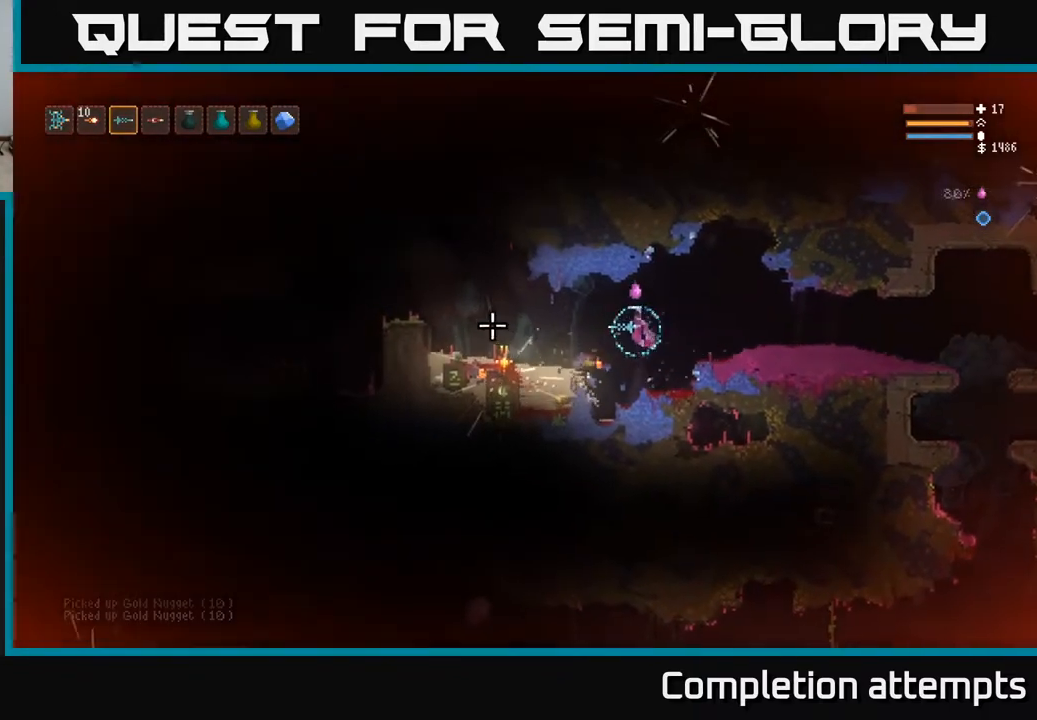
{"buttons": [], "left_stick": "left", "right_stick": "down-left", "events": [[100, "left_stick", "center"], [200, "right_stick", "down-left"], [283, "L2", "down"], [367, "left_stick", "left"], [450, "L2", "up"]]}
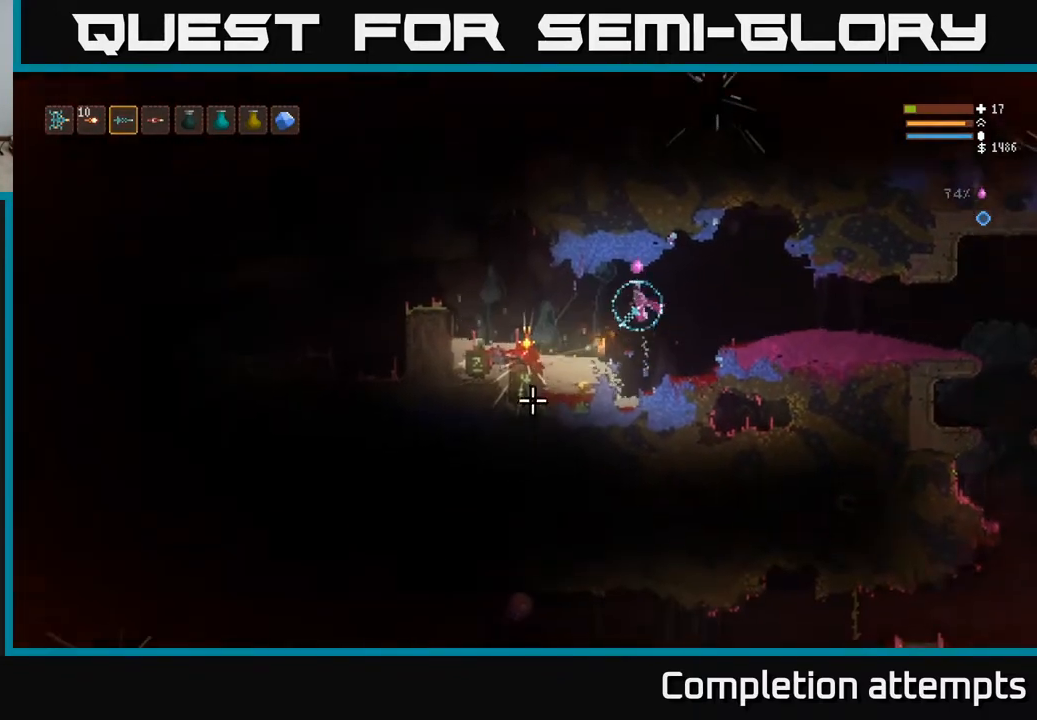
{"buttons": [], "left_stick": "up-left", "right_stick": "down-left", "events": [[450, "left_stick", "up-left"]]}
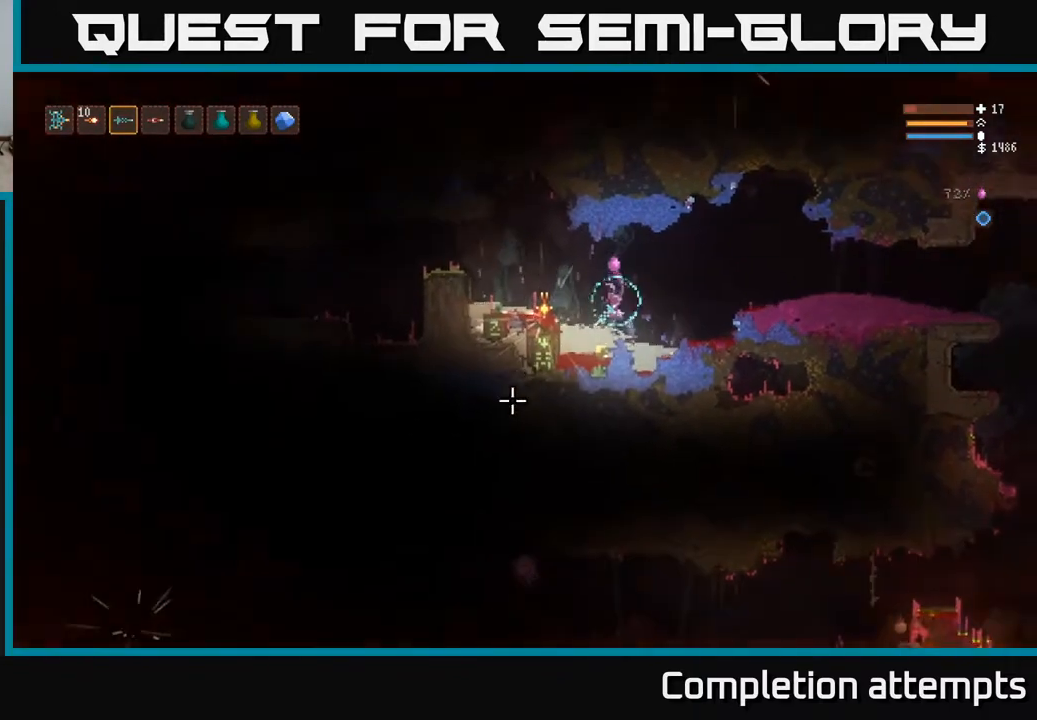
{"buttons": [], "left_stick": "right", "right_stick": "left", "events": [[33, "L2", "down"], [167, "left_stick", "center"], [200, "L2", "up"], [383, "left_stick", "right"], [467, "right_stick", "left"]]}
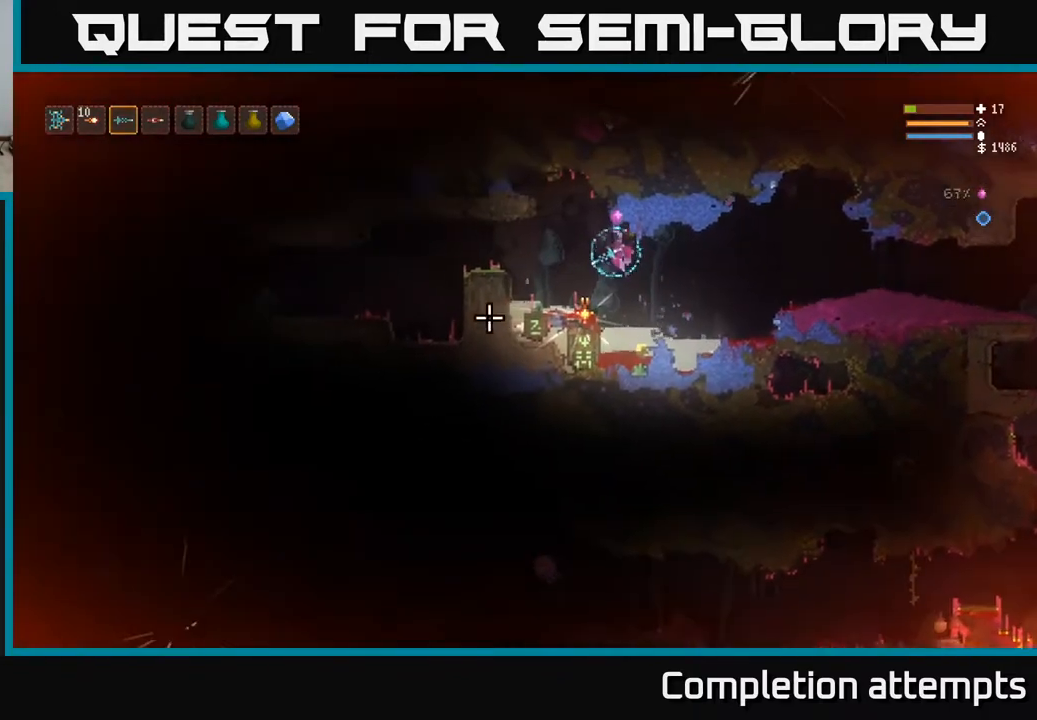
{"buttons": [], "left_stick": "center", "right_stick": "left", "events": [[17, "left_stick", "center"]]}
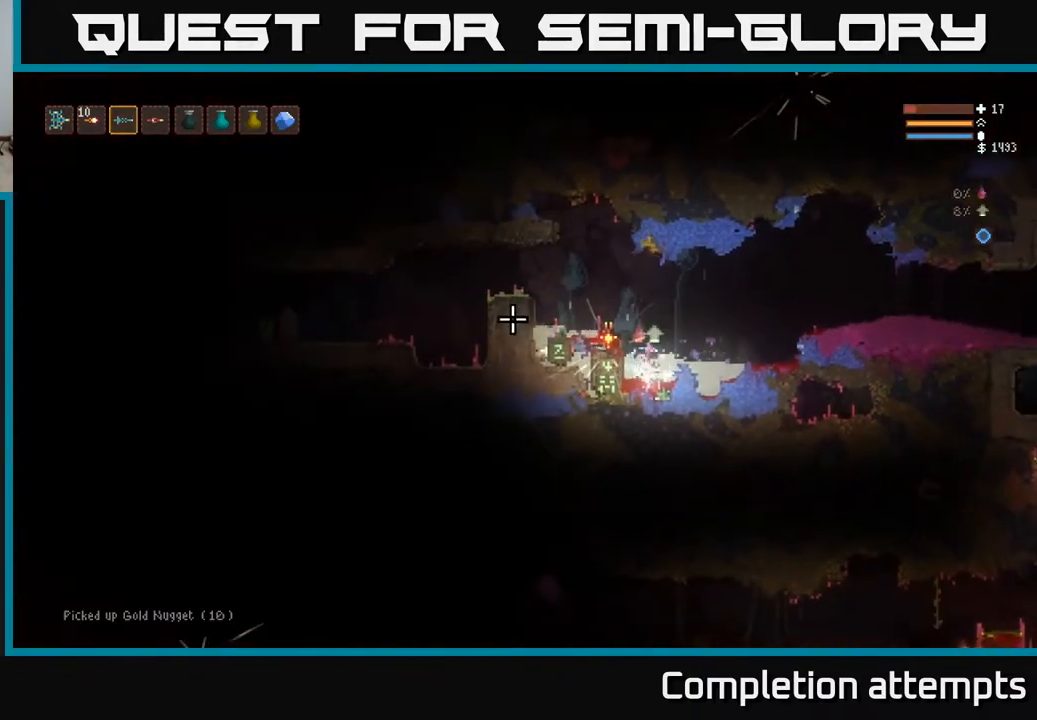
{"buttons": [], "left_stick": "center", "right_stick": "center", "events": [[33, "L2", "down"], [233, "left_stick", "left"], [233, "right_stick", "center"], [333, "L2", "up"], [467, "left_stick", "center"]]}
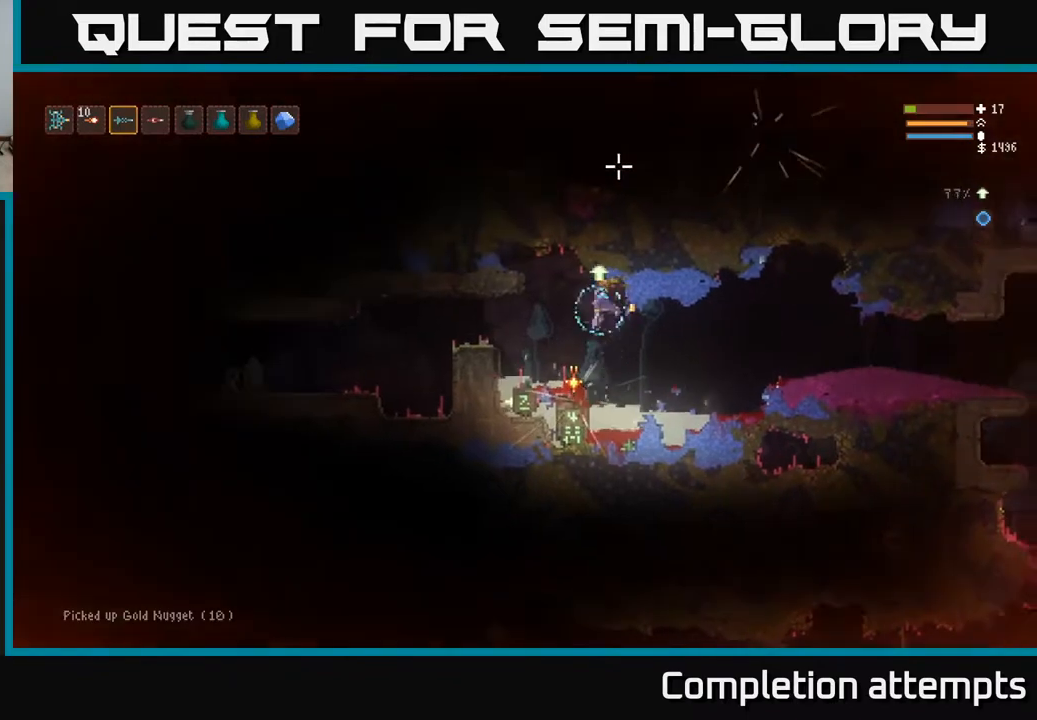
{"buttons": [], "left_stick": "center", "right_stick": "center", "events": [[400, "A", "down"], [483, "A", "up"]]}